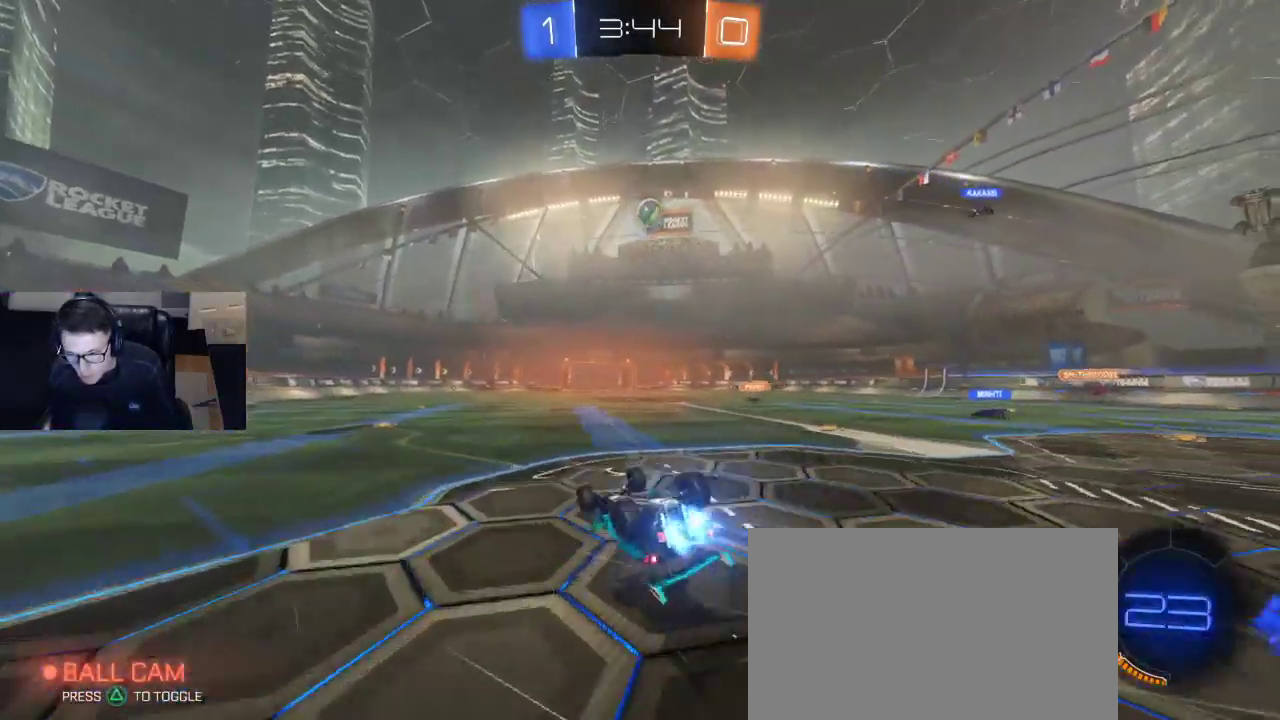
Gameplay with a controller (PlayStation layout); each line is a JSON object with the inputs held at the frame after it. "events" lists button and stick changes between this image and that frame as [ms after this image, input, new state], when the widget could be followed in between.
{"buttons": ["R2"], "left_stick": "center", "right_stick": "center", "events": [[17, "R1", "up"], [300, "SQUARE", "up"], [317, "left_stick", "center"]]}
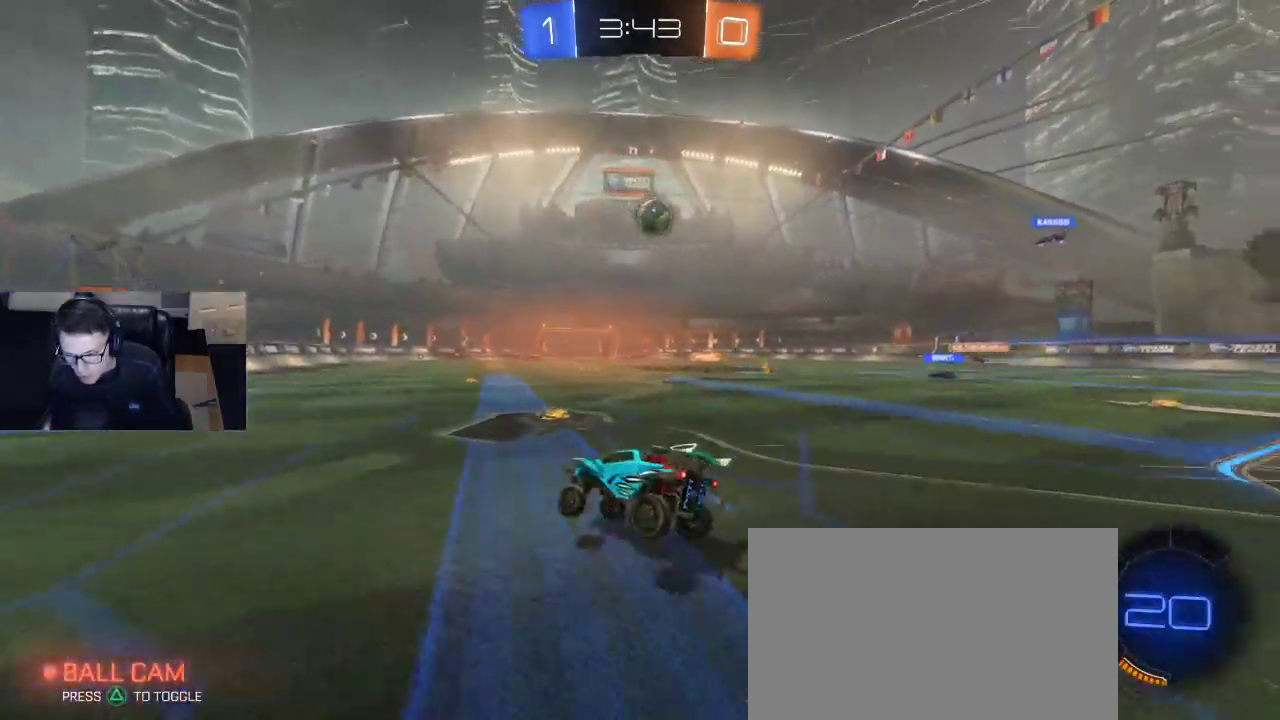
{"buttons": ["SQUARE", "R2"], "left_stick": "left", "right_stick": "center", "events": [[50, "left_stick", "right"], [167, "R2", "up"], [200, "L2", "down"], [233, "left_stick", "up-left"], [267, "R2", "down"], [283, "left_stick", "left"], [300, "L2", "up"], [383, "SQUARE", "down"]]}
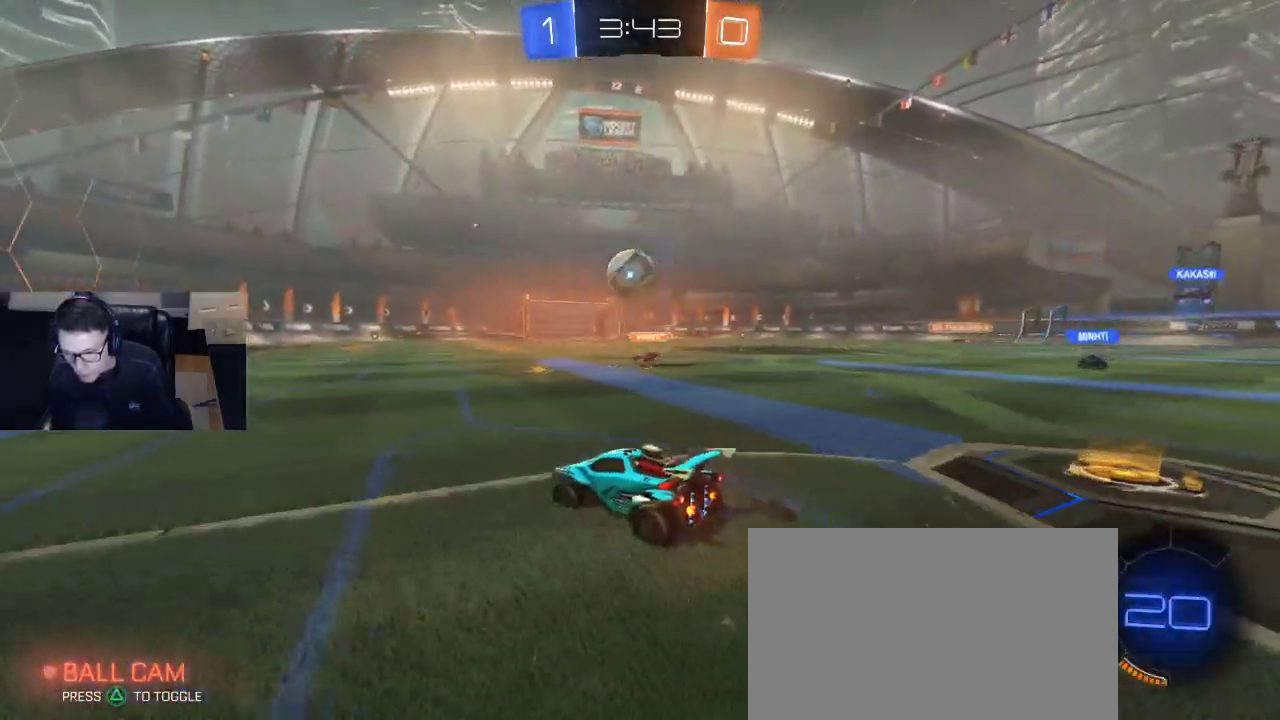
{"buttons": ["R2"], "left_stick": "left", "right_stick": "center", "events": [[17, "SQUARE", "up"]]}
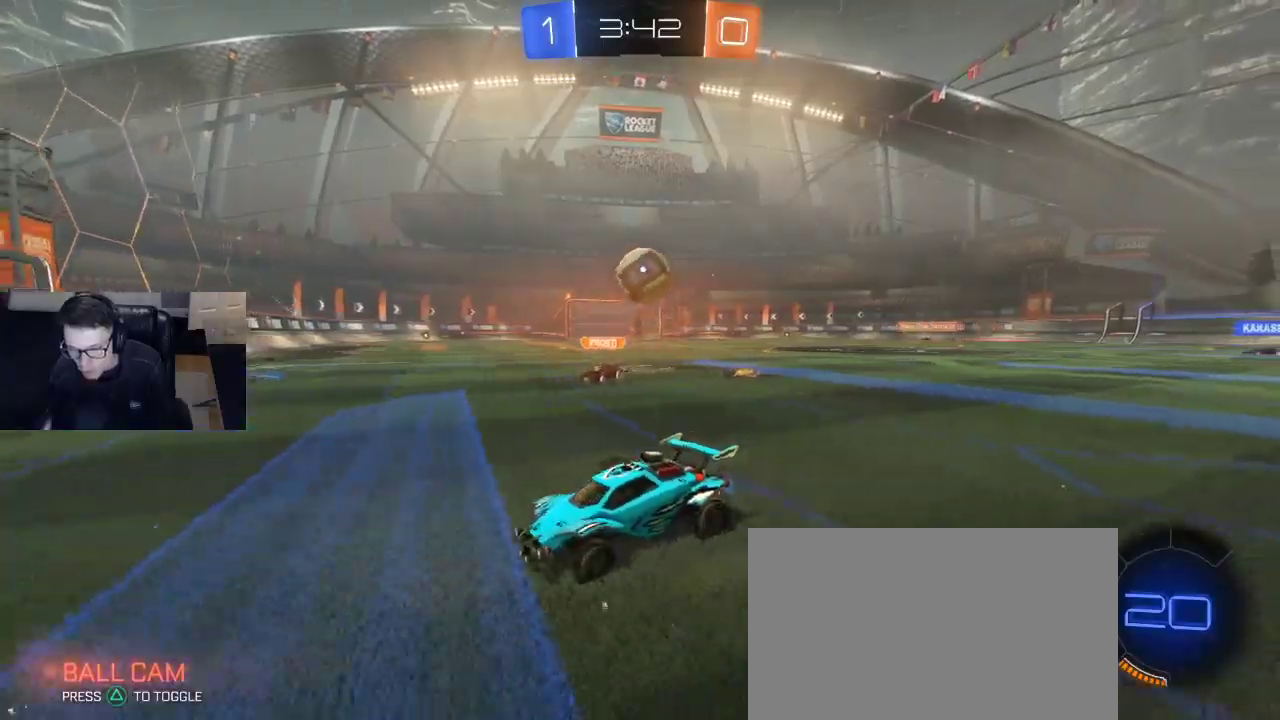
{"buttons": ["R1", "R2"], "left_stick": "right", "right_stick": "center", "events": [[83, "left_stick", "right"], [117, "SQUARE", "down"], [233, "SQUARE", "up"], [317, "R1", "down"], [350, "left_stick", "left"], [450, "left_stick", "right"]]}
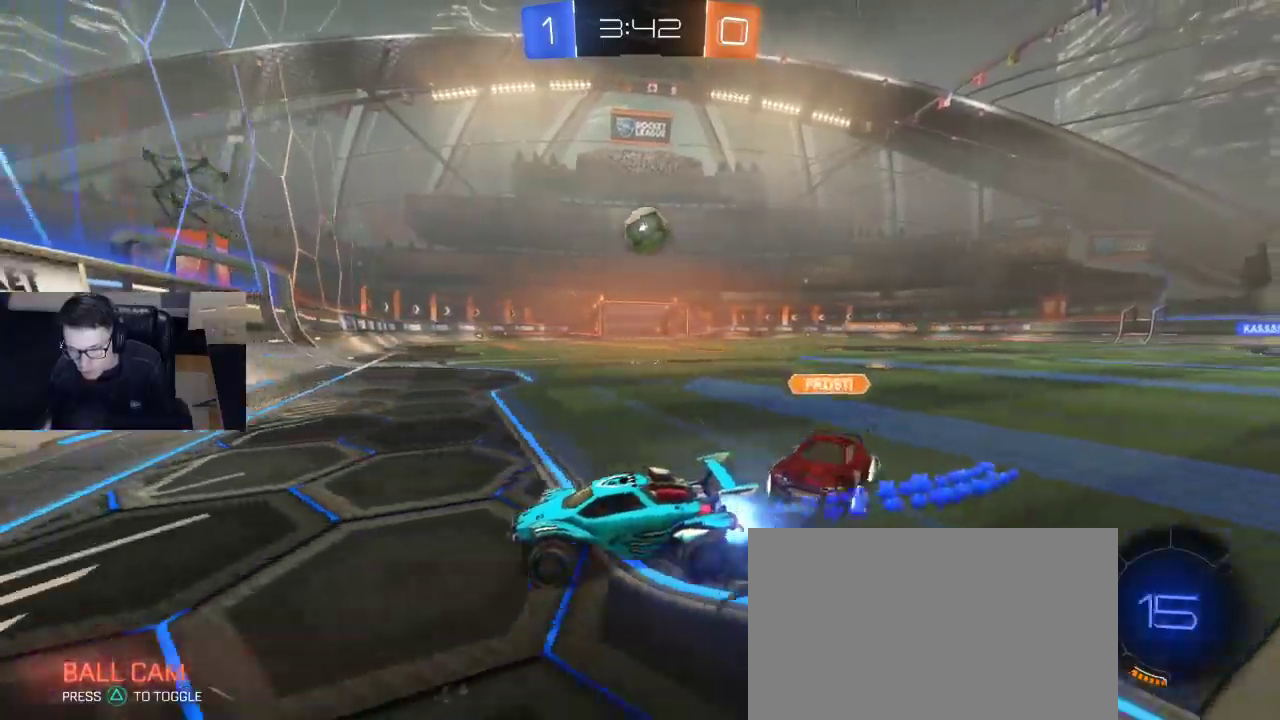
{"buttons": ["R2"], "left_stick": "center", "right_stick": "center", "events": [[133, "left_stick", "center"], [217, "left_stick", "right"], [400, "left_stick", "center"], [500, "R1", "up"]]}
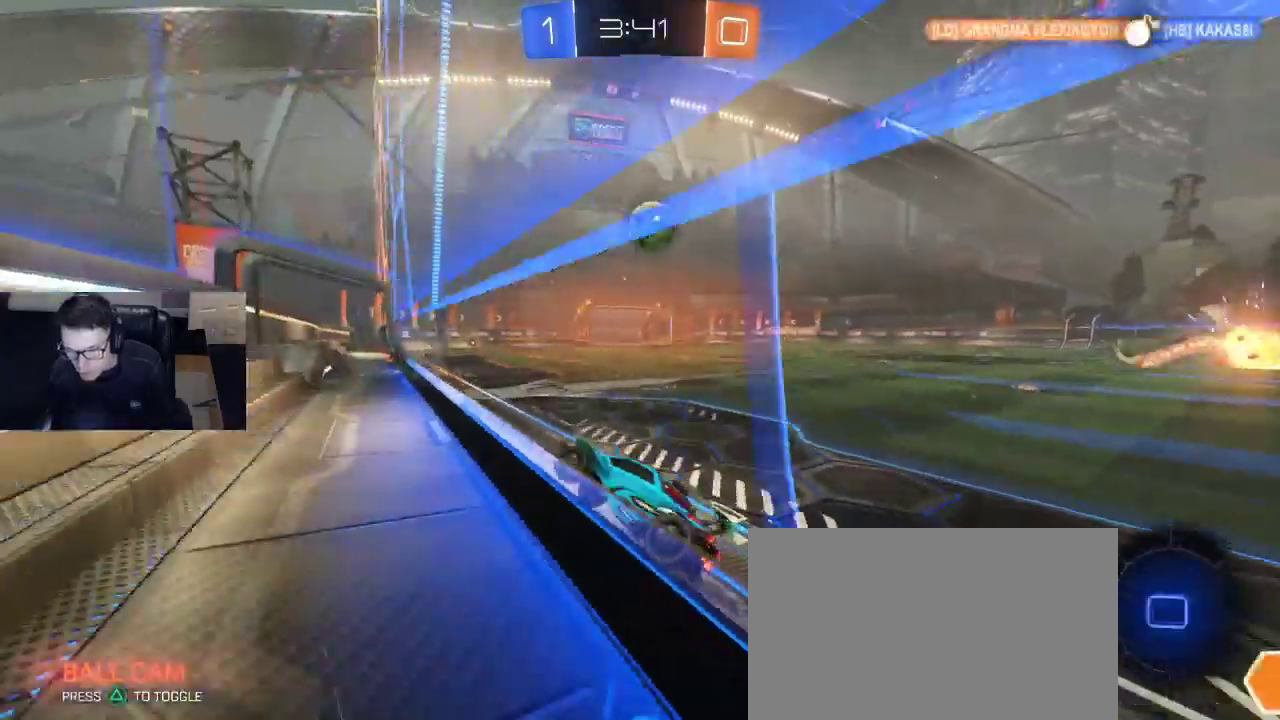
{"buttons": ["R1", "R2"], "left_stick": "center", "right_stick": "center", "events": [[50, "left_stick", "right"], [150, "R1", "down"], [233, "left_stick", "center"], [283, "left_stick", "right"], [417, "left_stick", "center"]]}
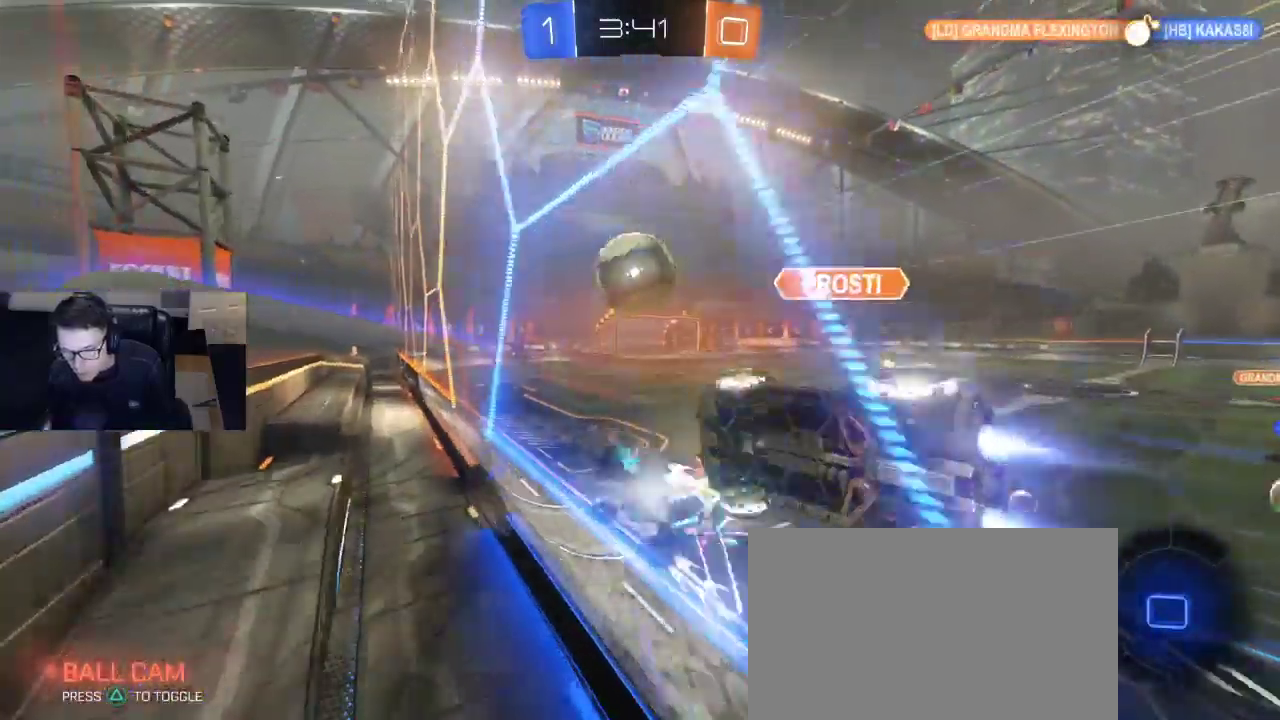
{"buttons": ["R2"], "left_stick": "center", "right_stick": "center", "events": [[33, "left_stick", "left"], [183, "left_stick", "center"], [217, "CROSS", "down"], [283, "CROSS", "up"], [317, "left_stick", "left"], [400, "CROSS", "down"], [500, "CROSS", "up"], [500, "R1", "up"], [500, "left_stick", "center"]]}
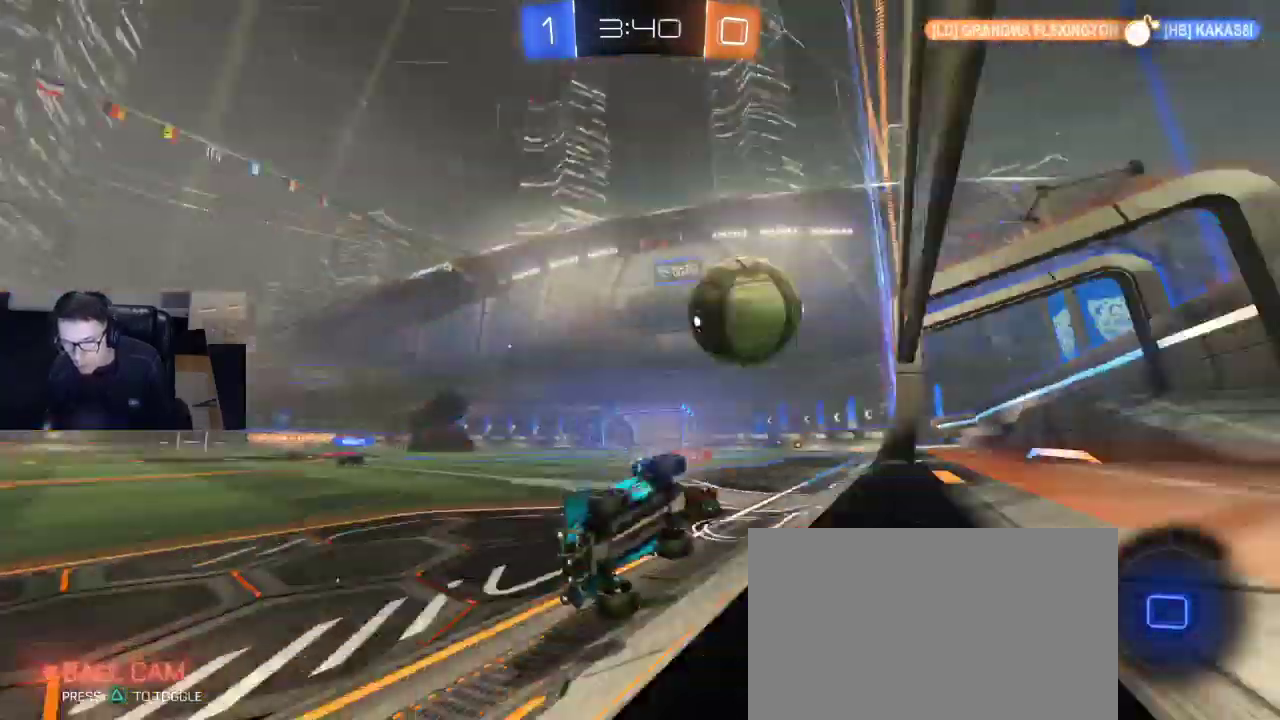
{"buttons": [], "left_stick": "center", "right_stick": "center", "events": [[17, "R2", "up"]]}
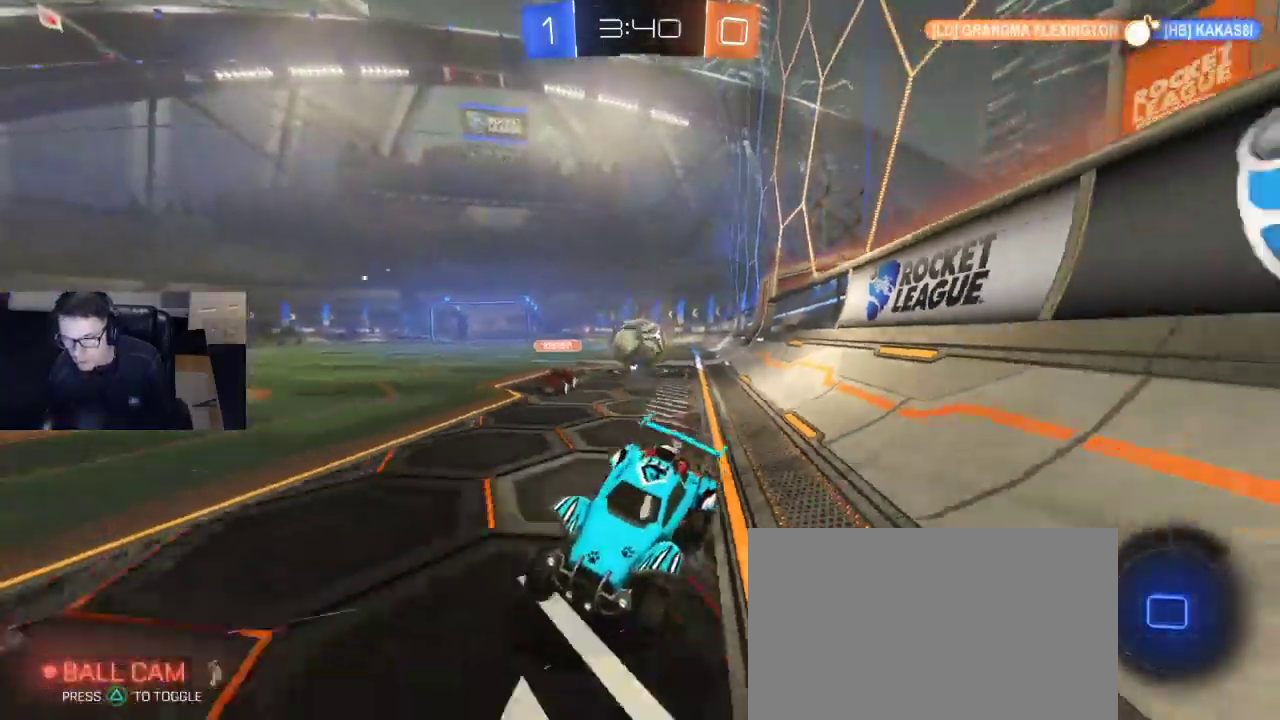
{"buttons": ["TRIANGLE", "R2"], "left_stick": "center", "right_stick": "center", "events": [[167, "DPAD_RIGHT", "down"], [267, "DPAD_RIGHT", "up"], [333, "DPAD_UP", "down"], [383, "R2", "down"], [400, "DPAD_UP", "up"], [400, "TRIANGLE", "down"]]}
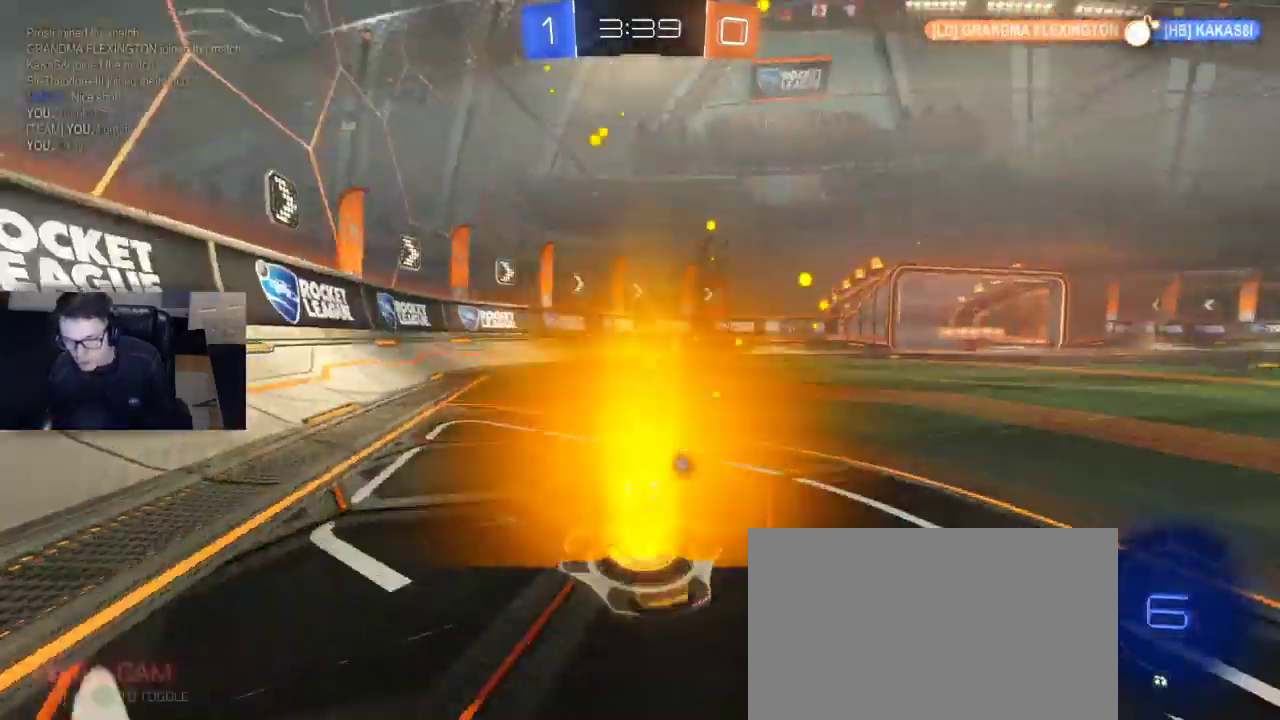
{"buttons": ["TRIANGLE", "R1", "R2"], "left_stick": "center", "right_stick": "center", "events": [[17, "TRIANGLE", "up"], [83, "left_stick", "left"], [250, "left_stick", "right"], [317, "R1", "down"], [400, "TRIANGLE", "down"], [433, "left_stick", "center"]]}
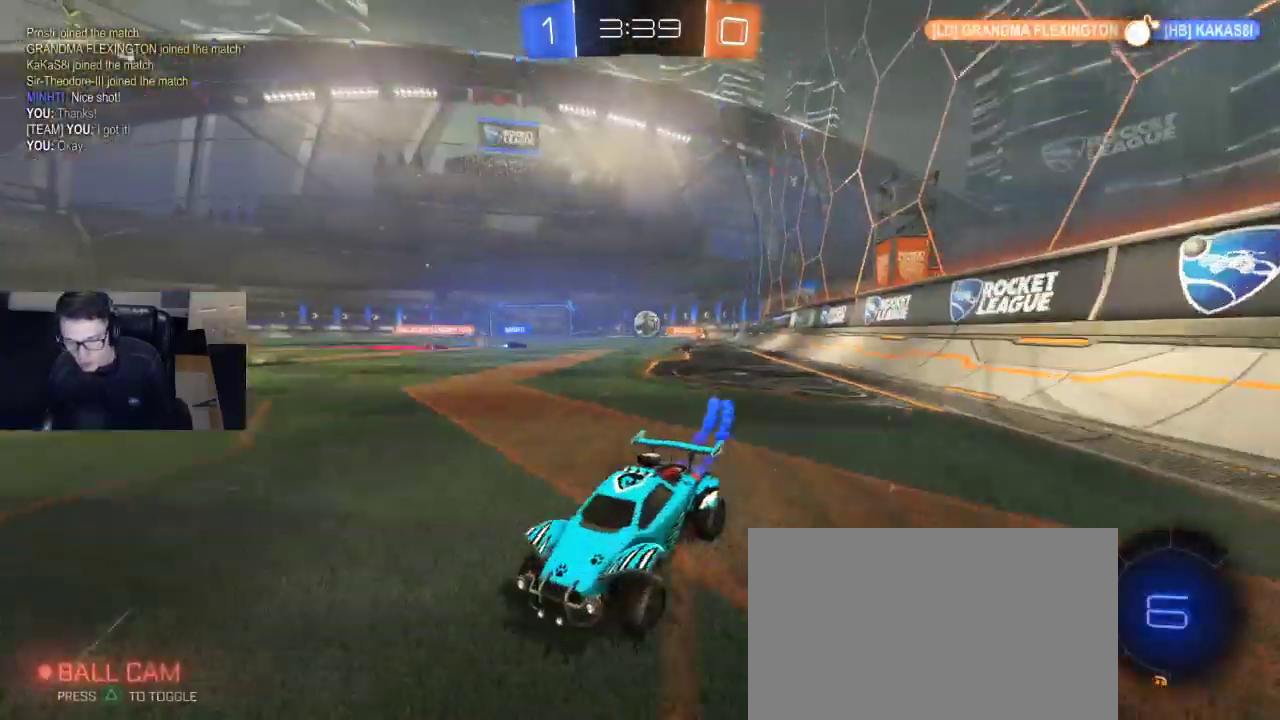
{"buttons": ["R2"], "left_stick": "right", "right_stick": "center", "events": [[33, "R1", "up"], [33, "TRIANGLE", "up"], [33, "left_stick", "right"], [83, "SQUARE", "down"], [267, "SQUARE", "up"]]}
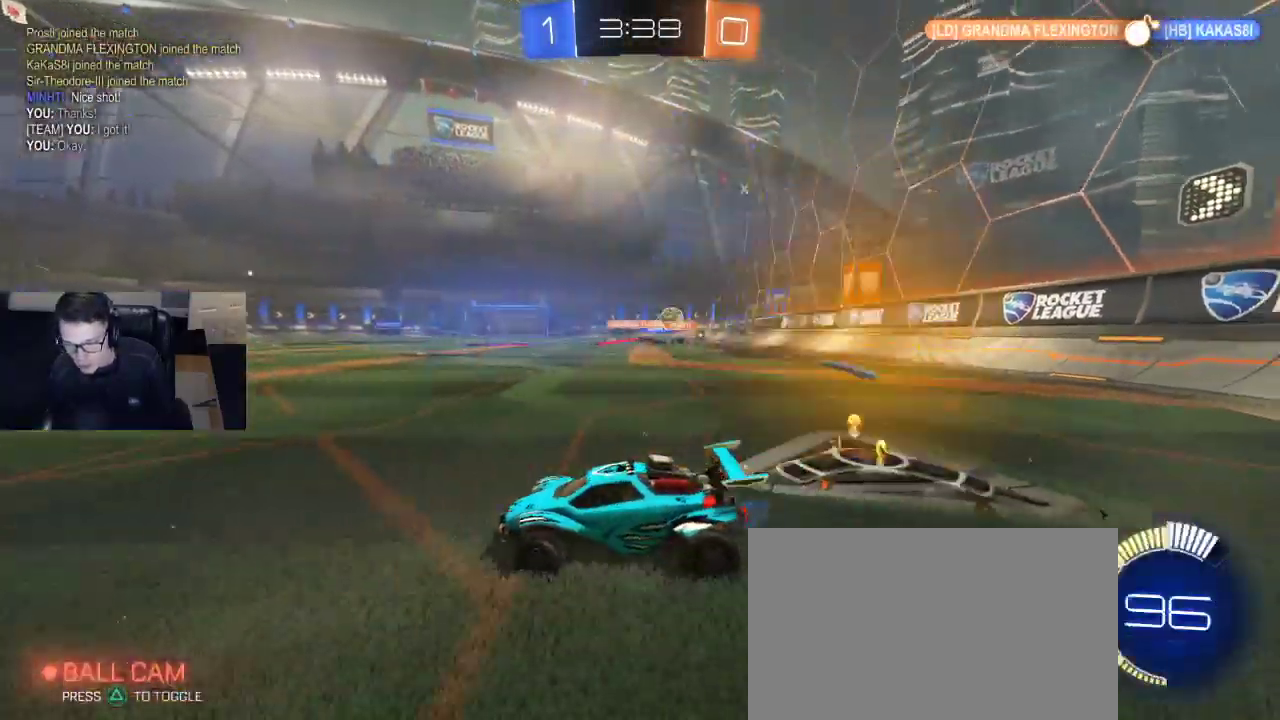
{"buttons": ["R2"], "left_stick": "right", "right_stick": "center", "events": [[250, "SQUARE", "down"], [400, "SQUARE", "up"]]}
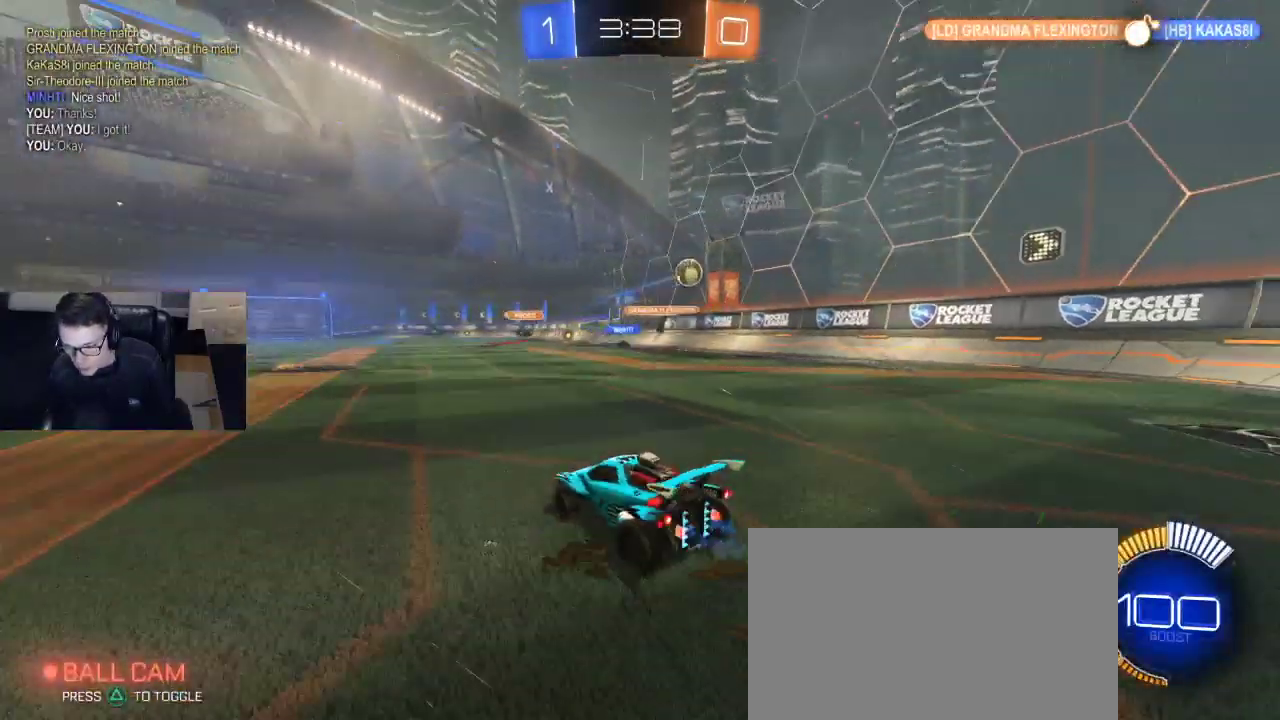
{"buttons": ["R1", "R2"], "left_stick": "left", "right_stick": "center", "events": [[267, "R1", "down"], [350, "left_stick", "left"], [383, "R1", "up"], [500, "R1", "down"]]}
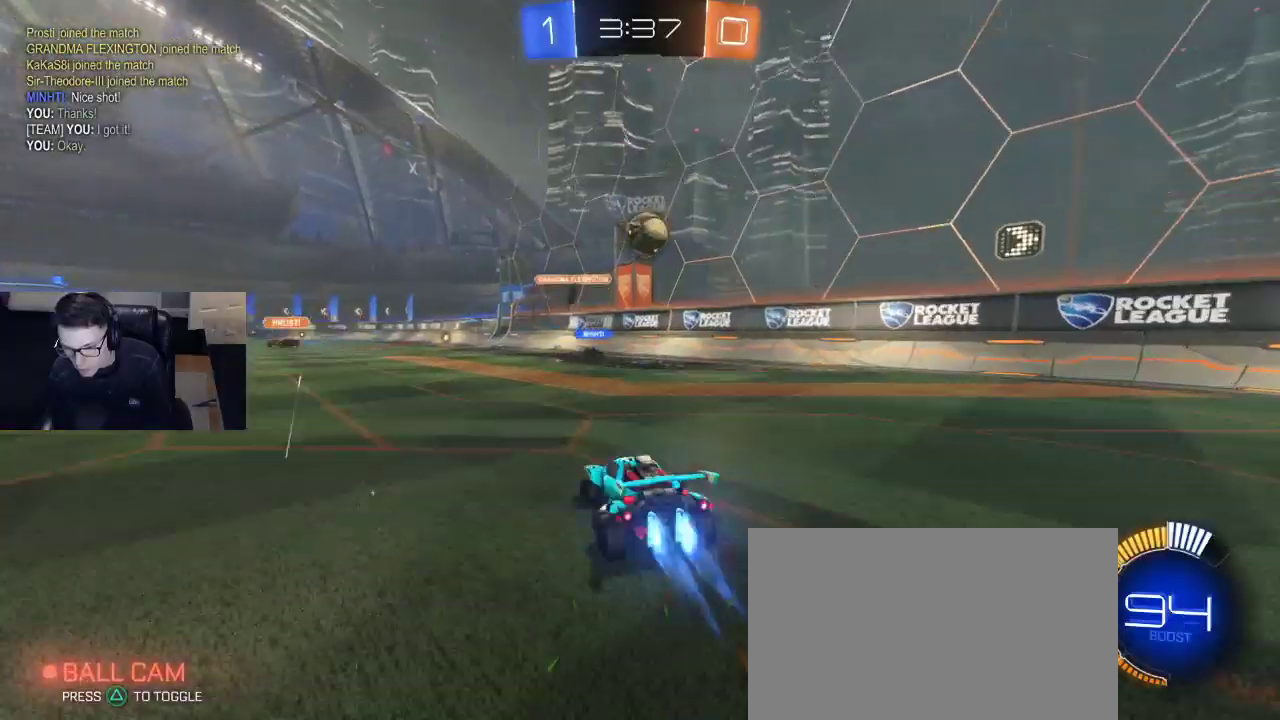
{"buttons": ["R1", "R2"], "left_stick": "center", "right_stick": "center", "events": [[250, "left_stick", "right"], [300, "left_stick", "center"]]}
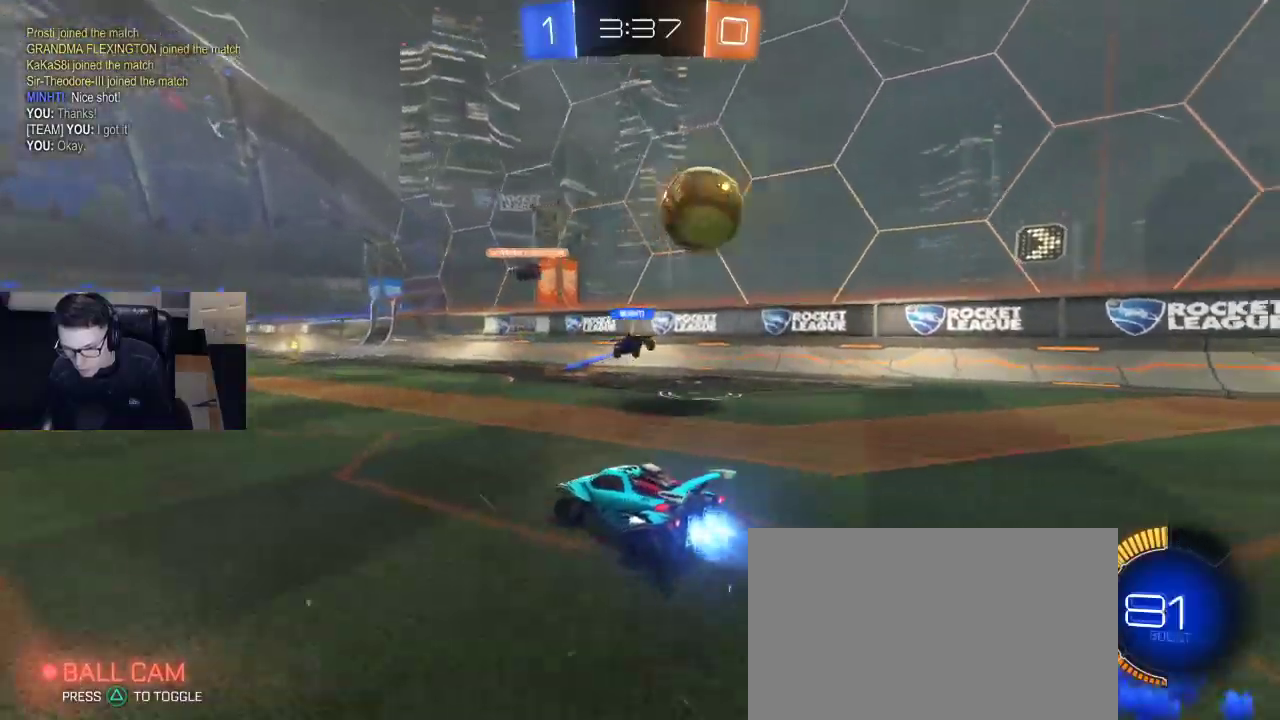
{"buttons": ["TRIANGLE", "R1", "R2"], "left_stick": "center", "right_stick": "center", "events": [[17, "TRIANGLE", "down"], [67, "left_stick", "right"], [117, "TRIANGLE", "up"], [150, "left_stick", "center"], [333, "left_stick", "right"], [433, "left_stick", "center"], [450, "TRIANGLE", "down"]]}
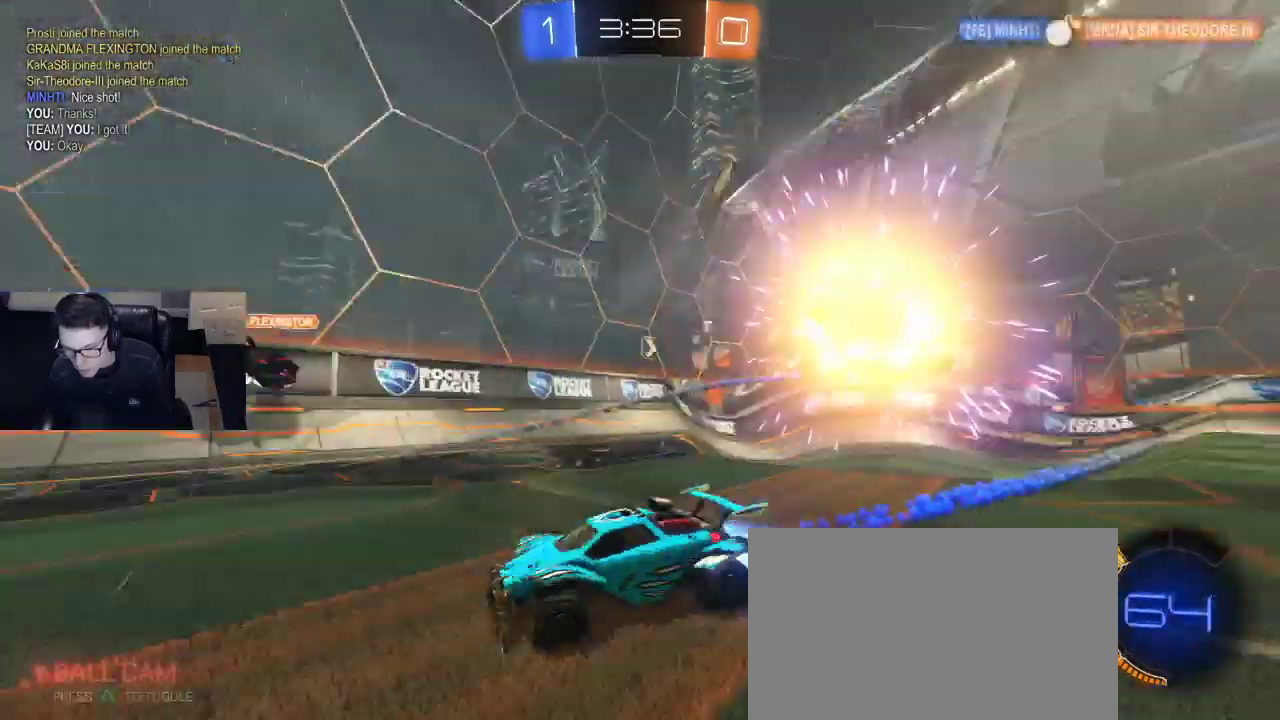
{"buttons": ["R2"], "left_stick": "center", "right_stick": "center", "events": [[50, "TRIANGLE", "up"], [100, "R1", "up"]]}
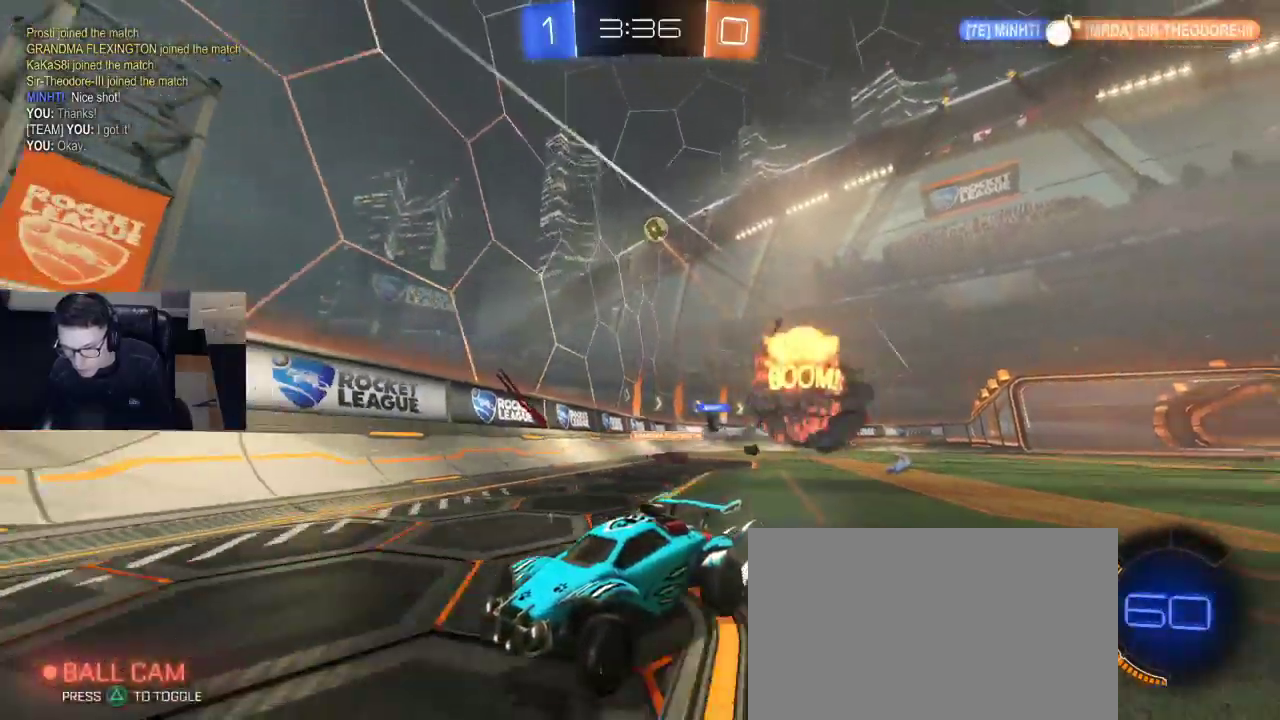
{"buttons": [], "left_stick": "left", "right_stick": "center", "events": [[100, "SQUARE", "down"], [100, "left_stick", "down-right"], [300, "SQUARE", "up"], [300, "left_stick", "left"], [317, "R2", "up"]]}
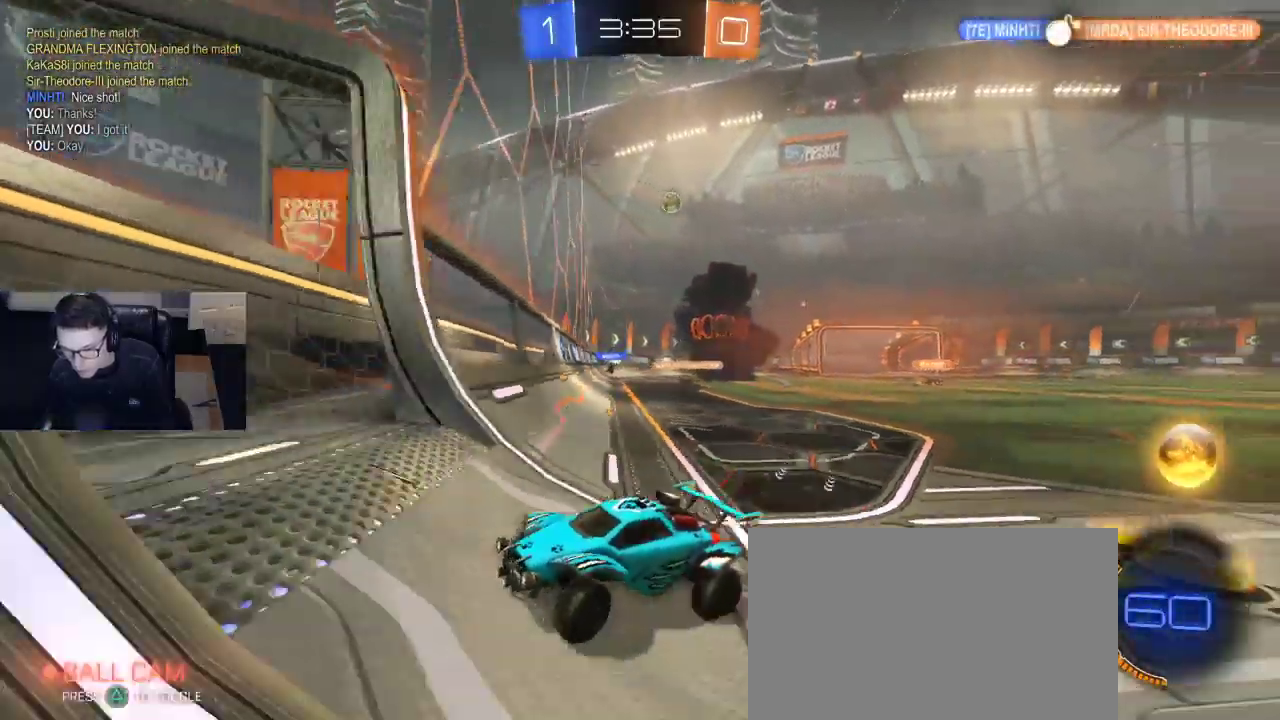
{"buttons": ["SQUARE"], "left_stick": "left", "right_stick": "center", "events": [[300, "SQUARE", "down"], [400, "SQUARE", "up"], [483, "SQUARE", "down"]]}
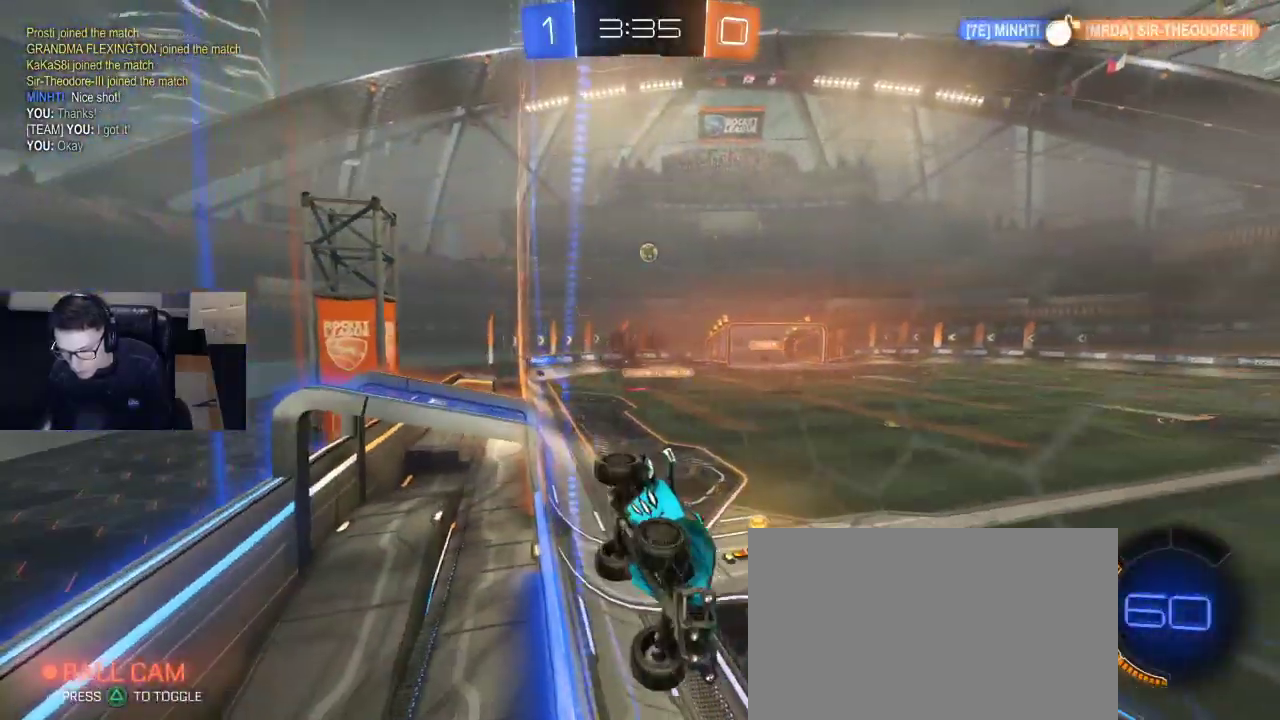
{"buttons": [], "left_stick": "left", "right_stick": "center", "events": [[67, "SQUARE", "up"]]}
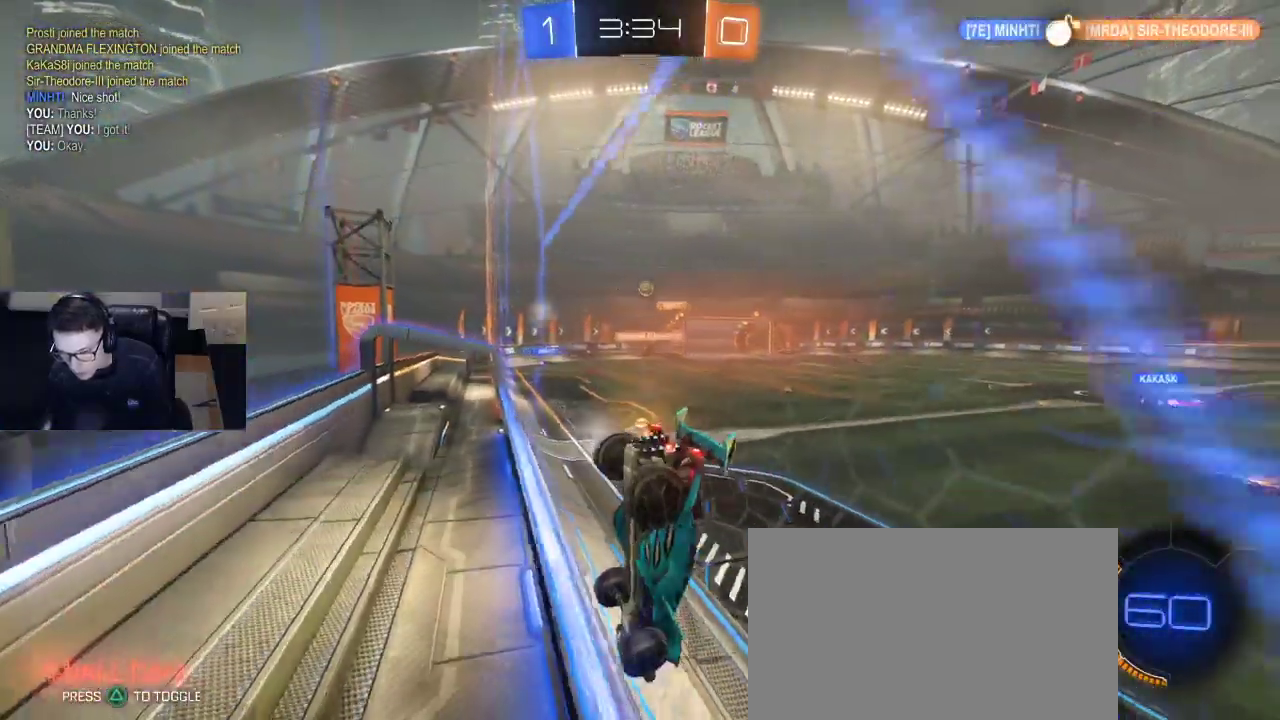
{"buttons": ["R1"], "left_stick": "center", "right_stick": "center", "events": [[117, "R2", "down"], [167, "R1", "down"], [367, "left_stick", "center"], [500, "R2", "up"]]}
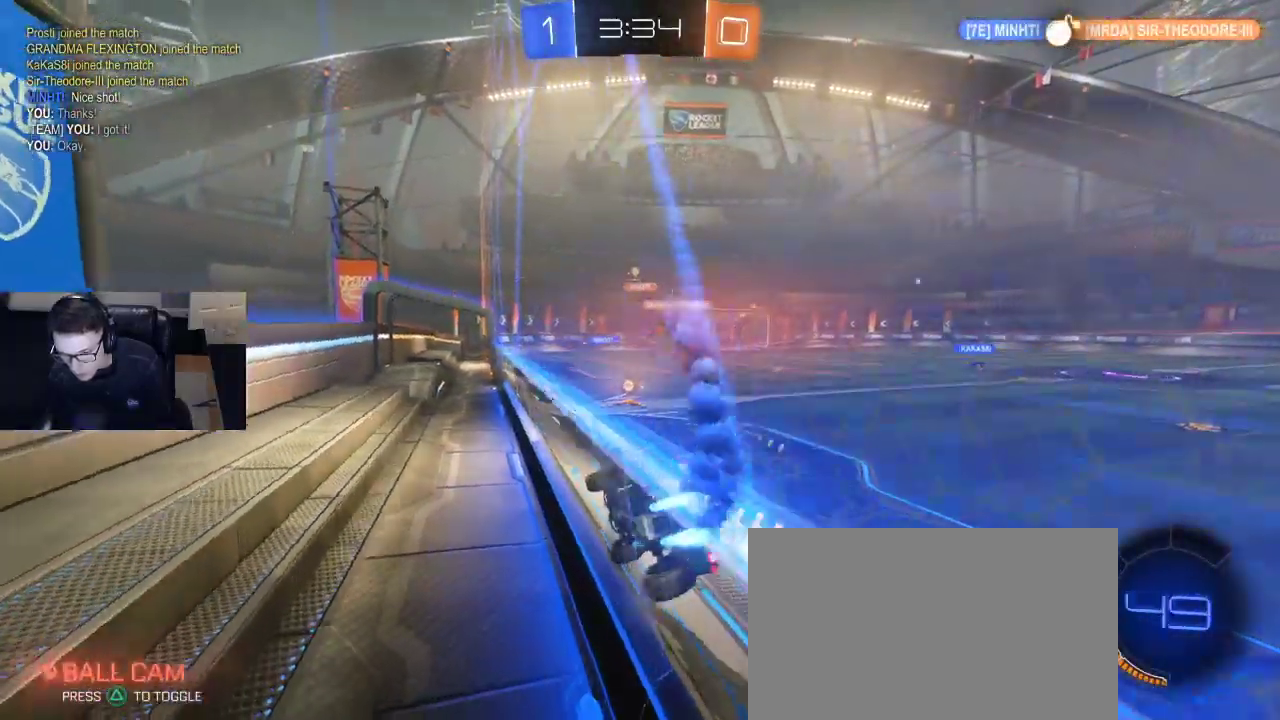
{"buttons": [], "left_stick": "center", "right_stick": "center", "events": [[117, "R2", "down"], [183, "left_stick", "right"], [317, "left_stick", "center"], [417, "R2", "up"], [433, "R1", "up"]]}
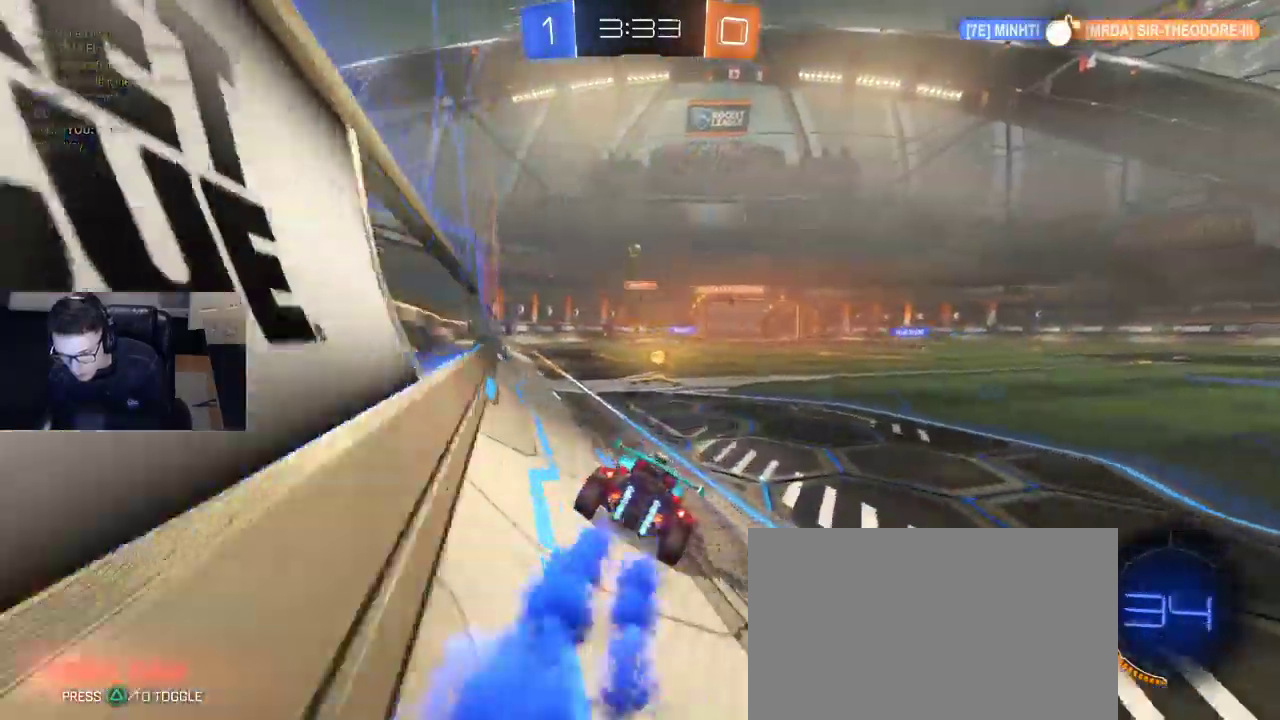
{"buttons": [], "left_stick": "center", "right_stick": "center", "events": [[67, "R2", "down"], [267, "left_stick", "left"], [400, "left_stick", "center"], [483, "R2", "up"]]}
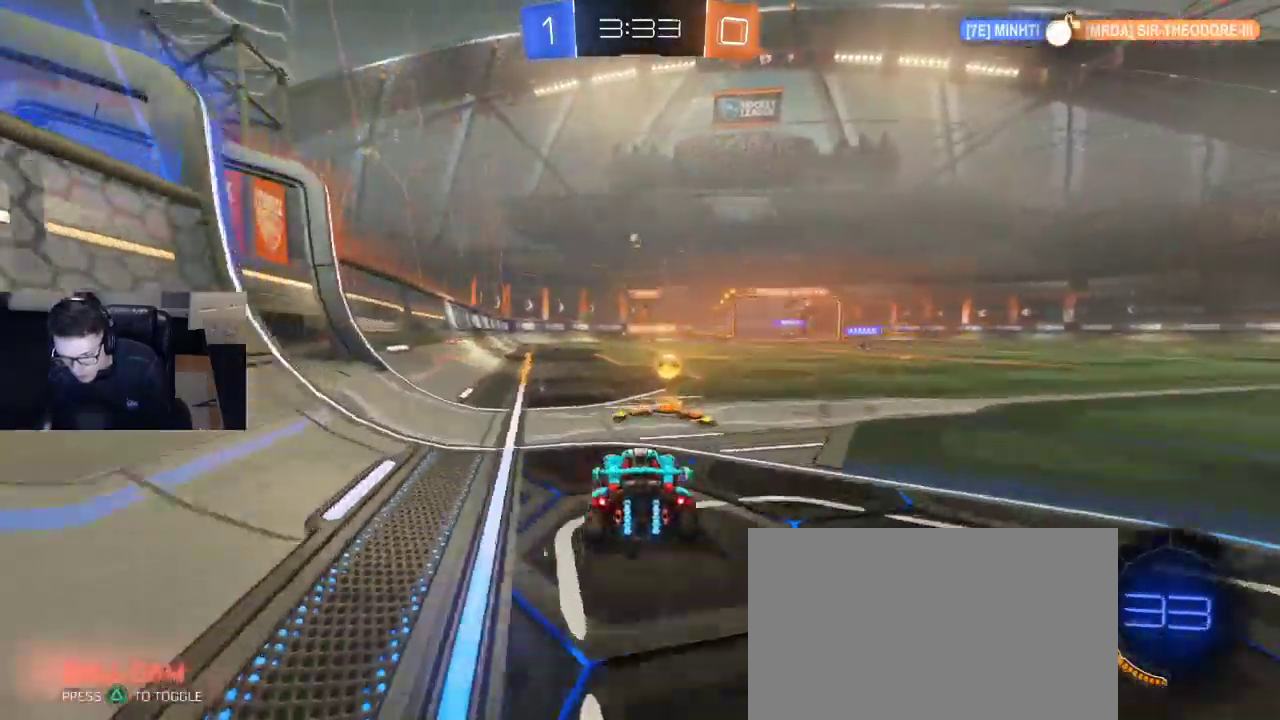
{"buttons": ["R2"], "left_stick": "center", "right_stick": "center", "events": [[217, "L2", "down"], [333, "L2", "up"], [333, "R2", "down"]]}
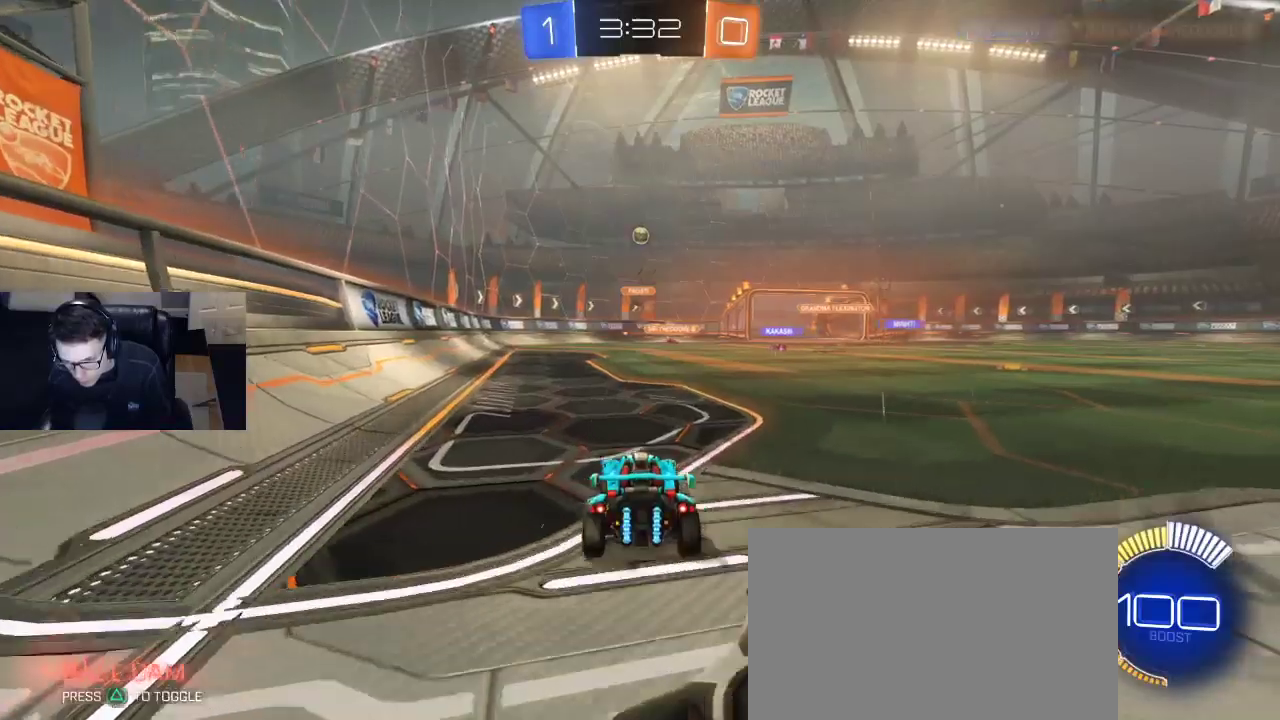
{"buttons": ["R2"], "left_stick": "center", "right_stick": "center", "events": [[133, "left_stick", "right"], [250, "left_stick", "center"]]}
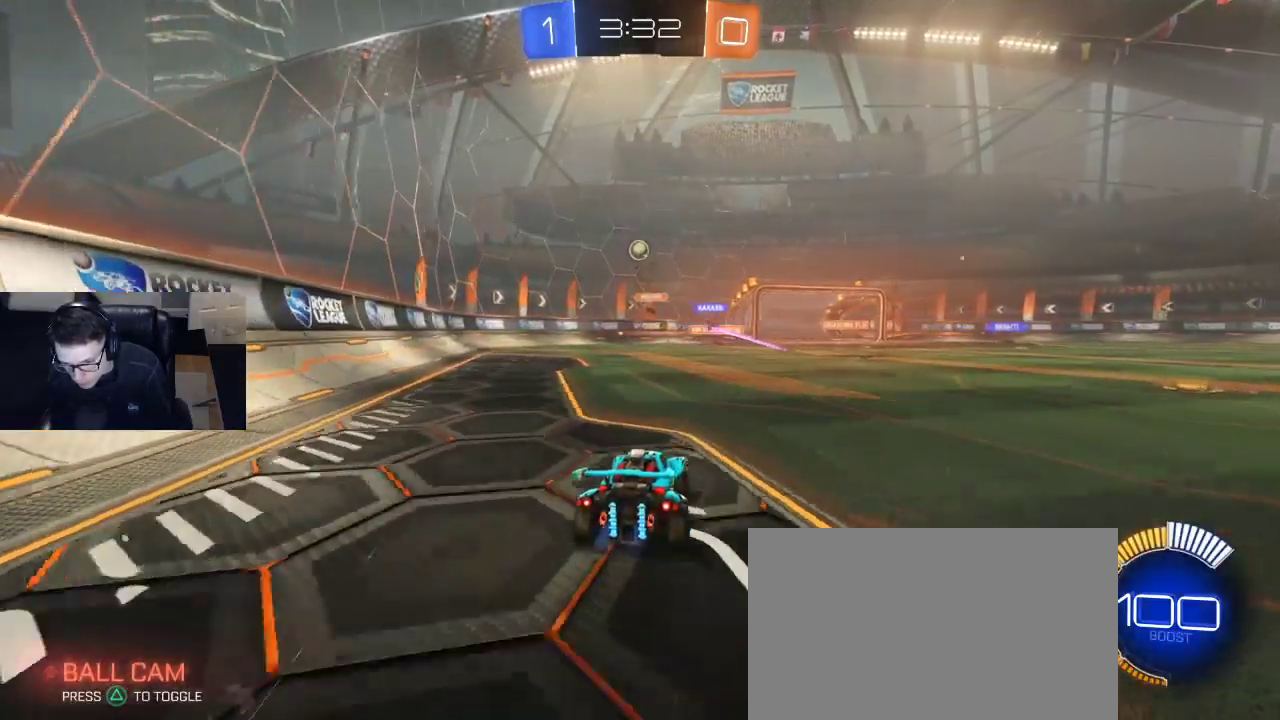
{"buttons": ["R2"], "left_stick": "center", "right_stick": "center", "events": [[117, "R1", "down"], [317, "R1", "up"]]}
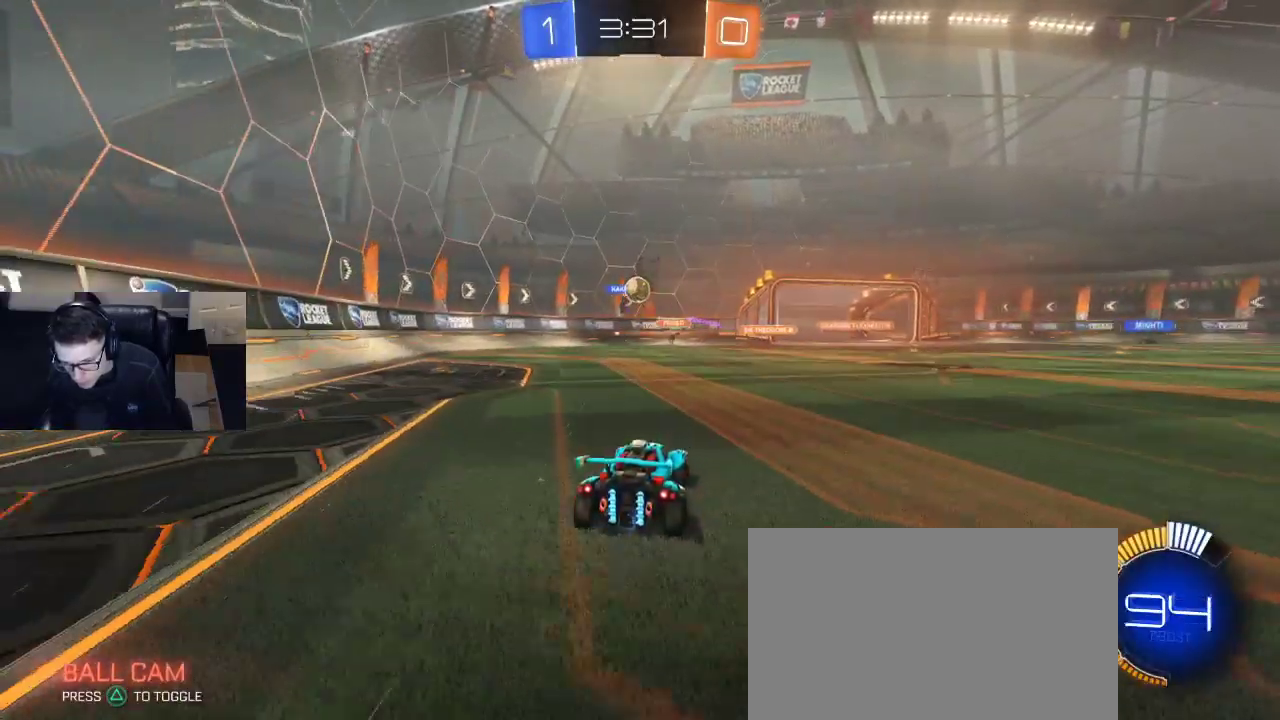
{"buttons": ["R2"], "left_stick": "right", "right_stick": "center", "events": [[67, "left_stick", "right"], [200, "left_stick", "center"], [317, "R1", "down"], [317, "left_stick", "right"], [450, "R1", "up"]]}
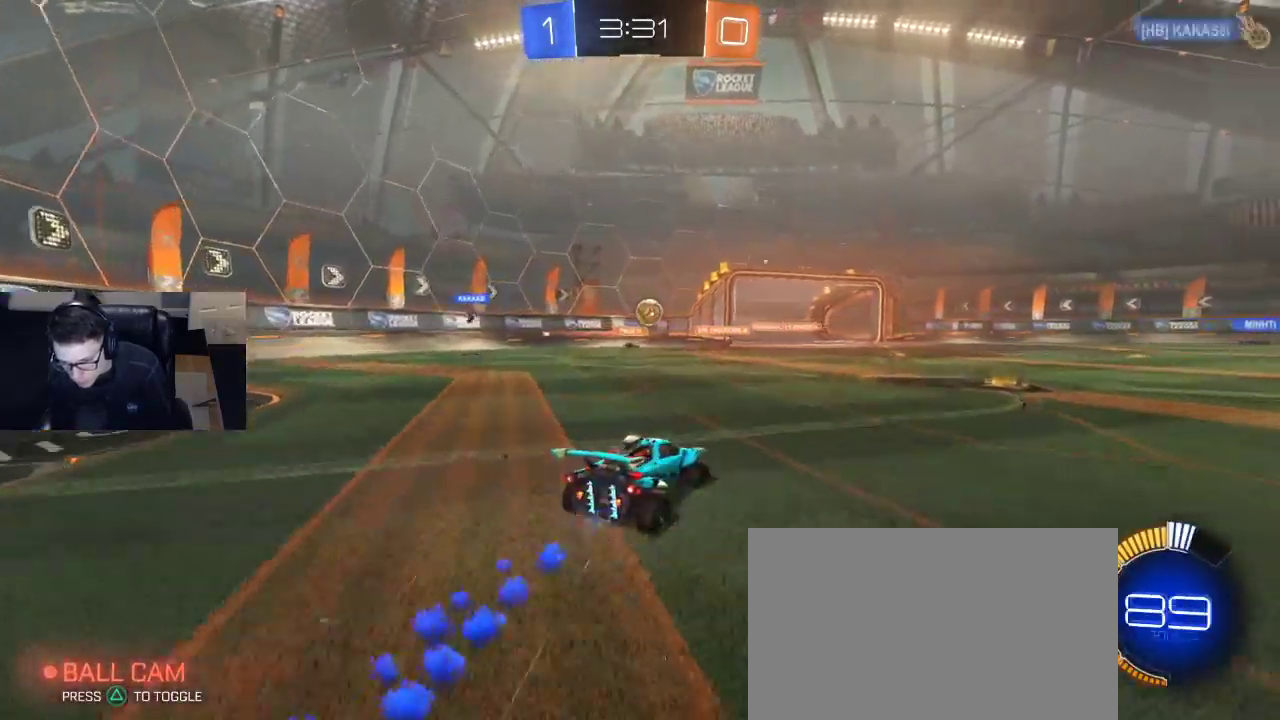
{"buttons": ["R2"], "left_stick": "center", "right_stick": "center", "events": [[33, "R2", "up"], [83, "left_stick", "left"], [117, "L2", "down"], [267, "L2", "up"], [367, "R2", "down"], [483, "left_stick", "center"]]}
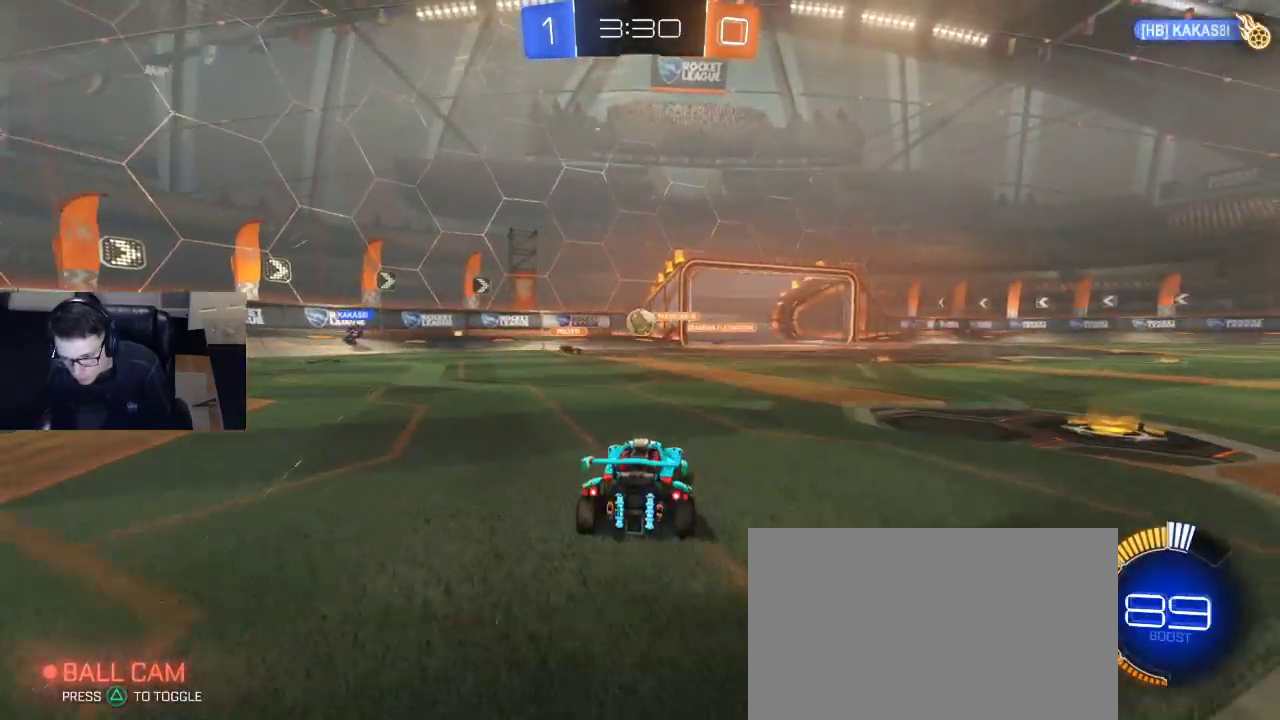
{"buttons": ["L2"], "left_stick": "left", "right_stick": "center", "events": [[33, "left_stick", "left"], [133, "R1", "down"], [300, "left_stick", "center"], [433, "R1", "up"], [450, "R2", "up"], [450, "left_stick", "left"], [483, "L2", "down"]]}
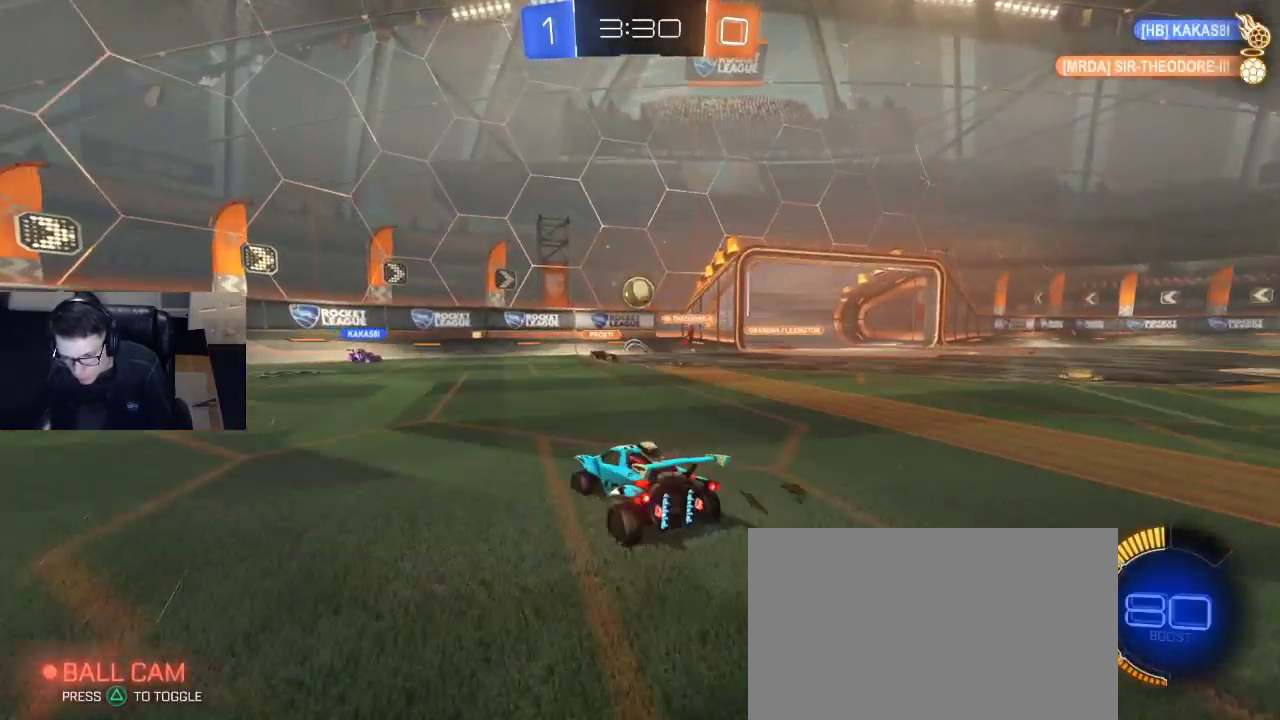
{"buttons": ["R2"], "left_stick": "left", "right_stick": "center", "events": [[100, "L2", "up"], [183, "left_stick", "center"], [317, "left_stick", "left"], [400, "R2", "down"]]}
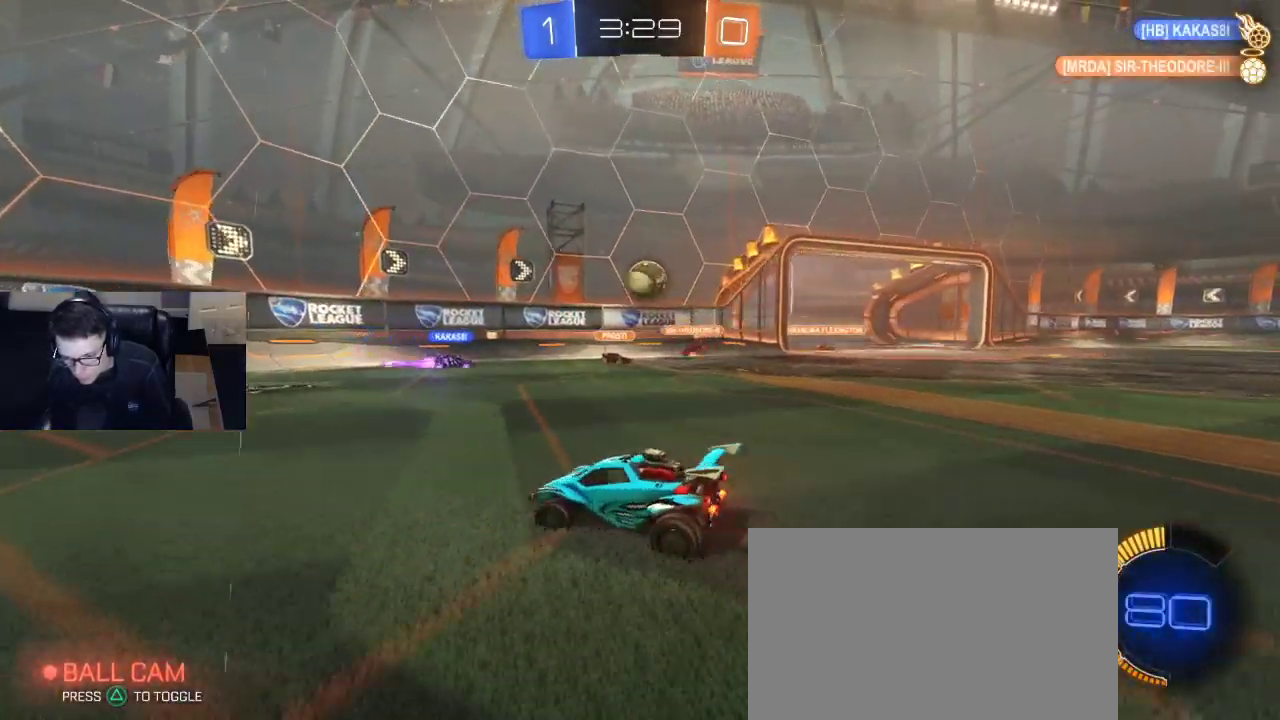
{"buttons": ["R2"], "left_stick": "center", "right_stick": "center", "events": [[417, "left_stick", "center"]]}